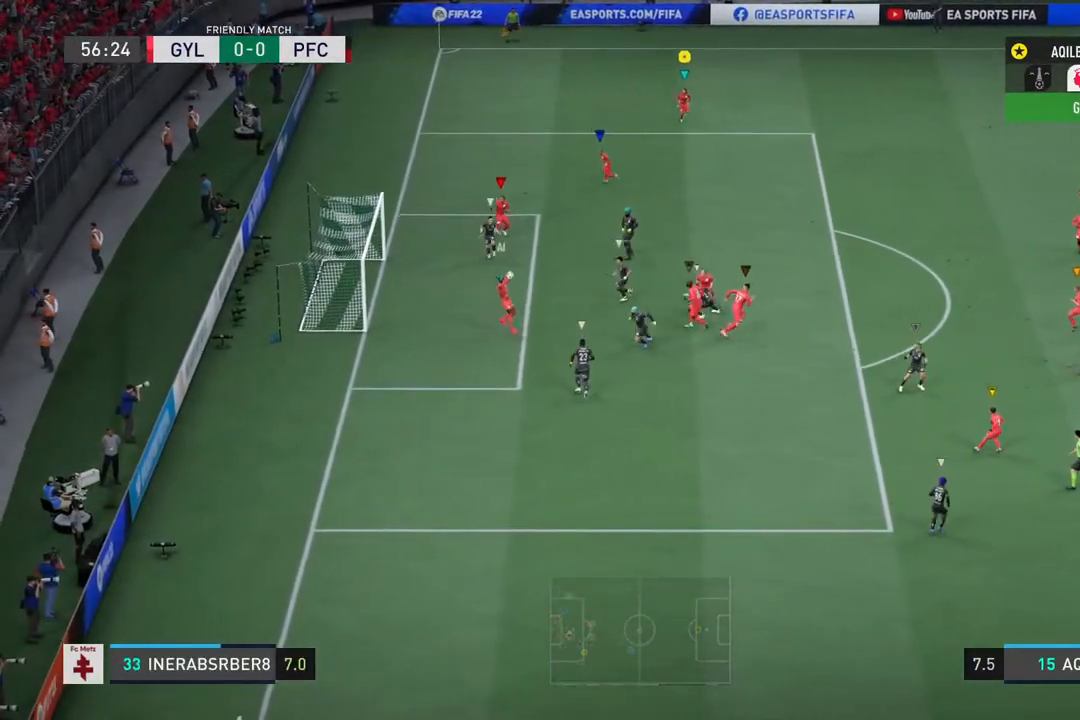
Gameplay with a controller (PlayStation layout); each line is a JSON object with the inputs held at the frame after it. "events" lists button and stick changes between this image and that frame as [ms after this image, input, new state], when the widget could be followed in between. Not read: L2 L3 R3.
{"buttons": ["R2"], "left_stick": "down-right", "right_stick": "center", "events": [[33, "L1", "up"], [117, "R2", "down"]]}
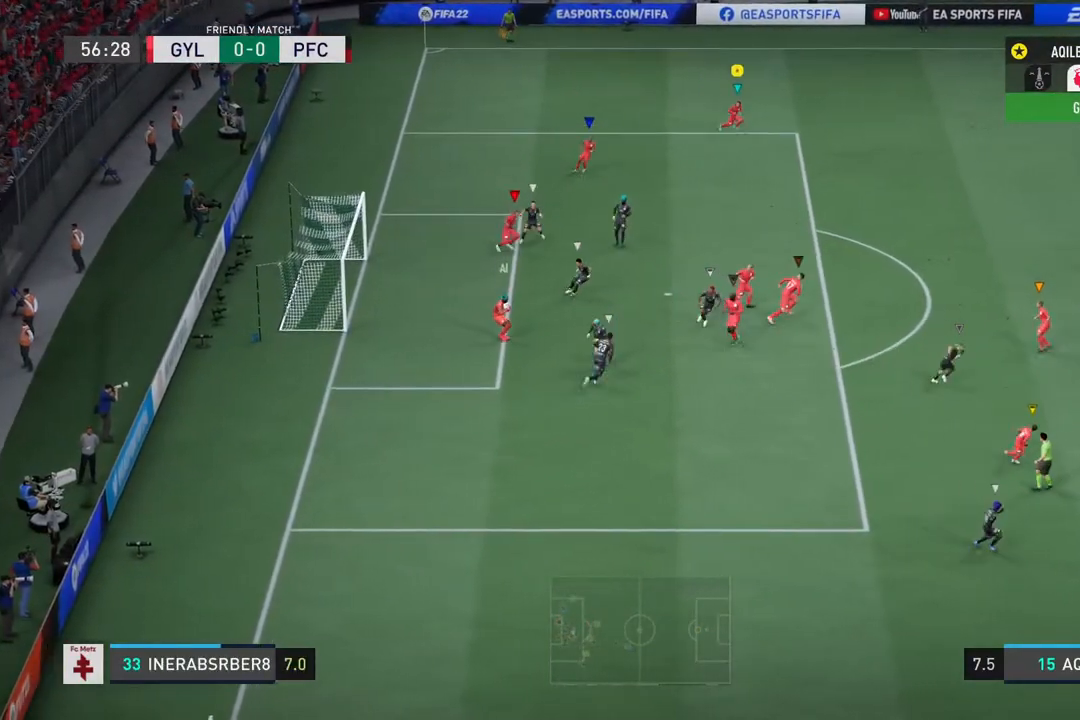
{"buttons": ["R2"], "left_stick": "down-right", "right_stick": "center", "events": []}
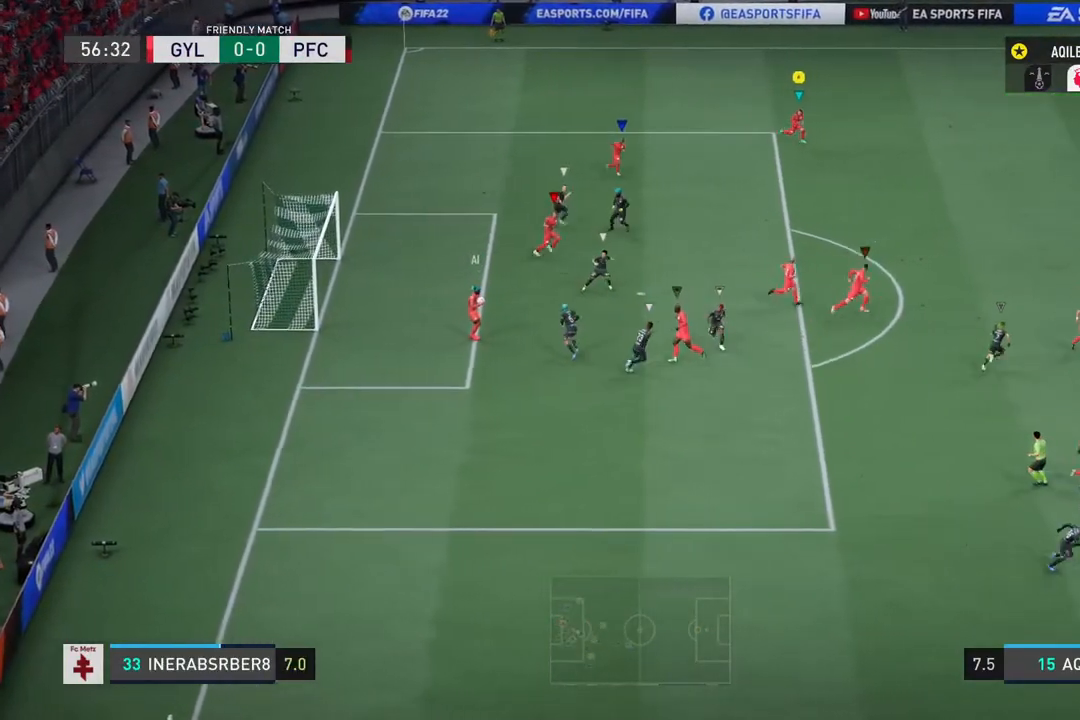
{"buttons": ["R2"], "left_stick": "down-right", "right_stick": "center", "events": []}
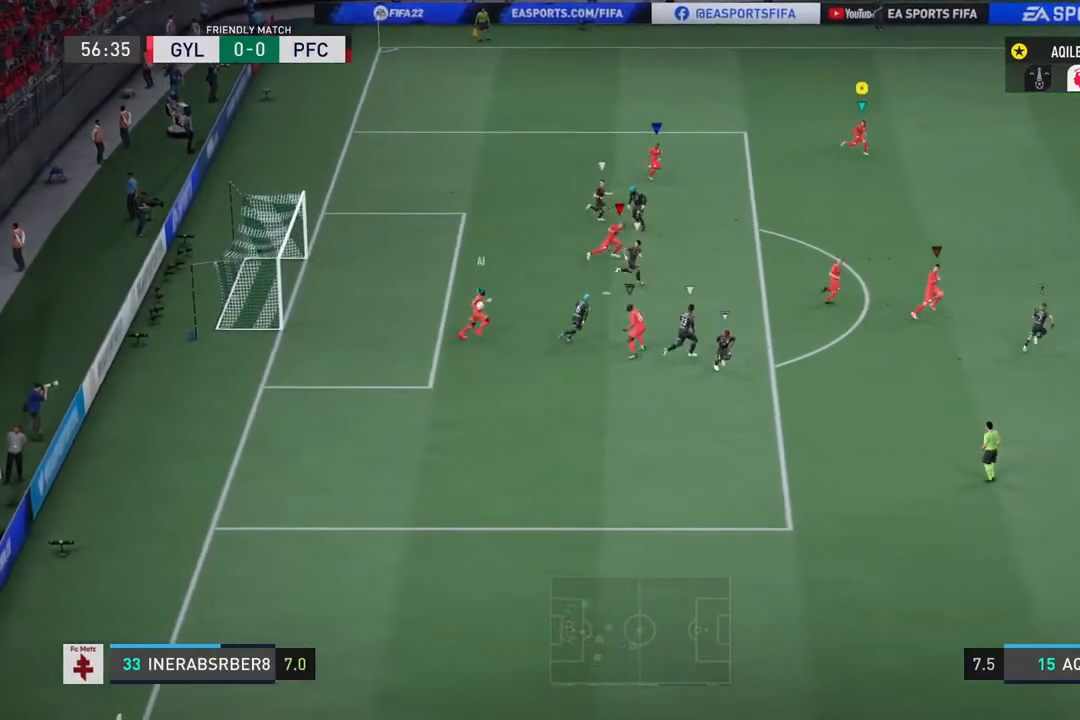
{"buttons": ["R2"], "left_stick": "down-right", "right_stick": "center", "events": []}
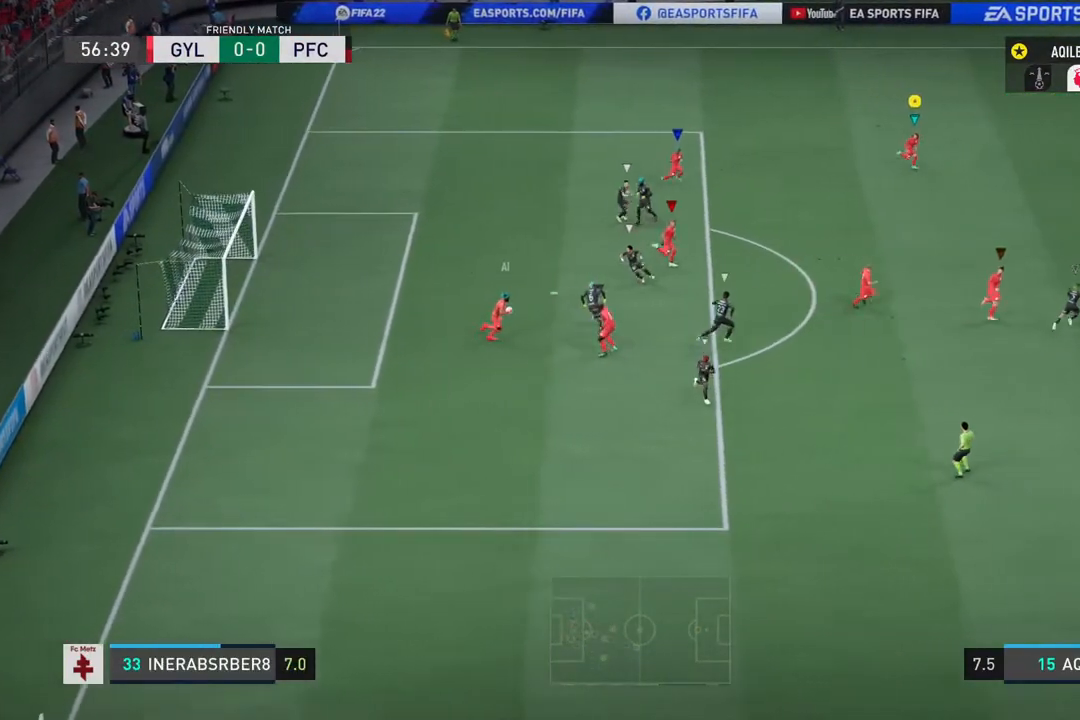
{"buttons": [], "left_stick": "down-right", "right_stick": "center", "events": [[383, "R2", "up"]]}
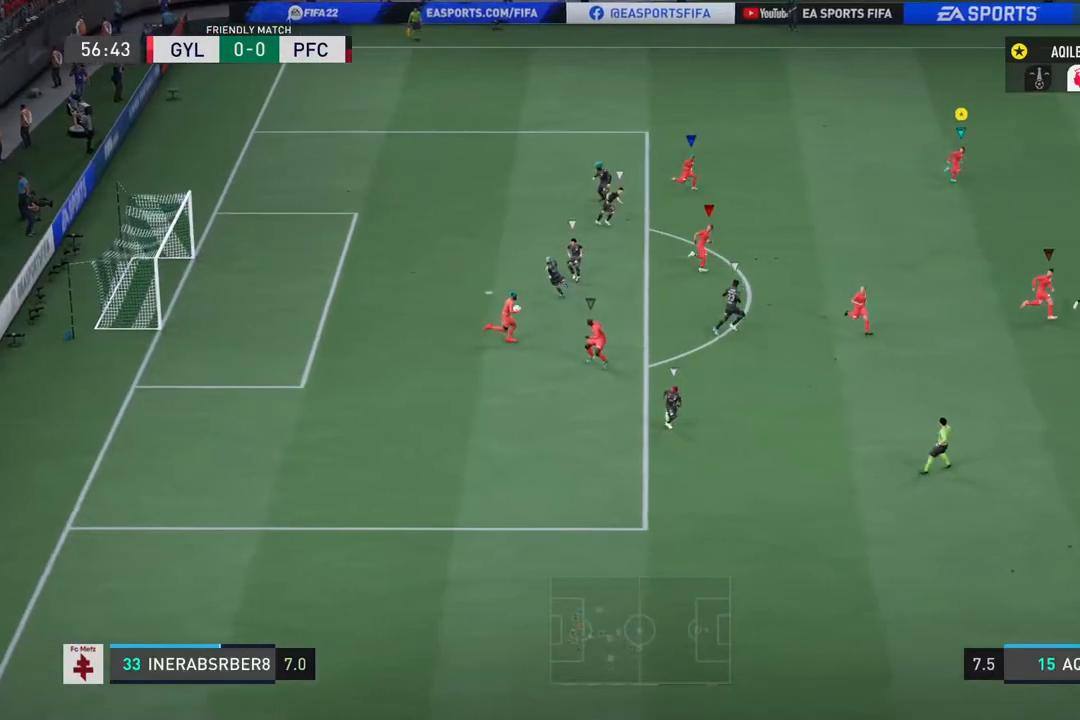
{"buttons": [], "left_stick": "down-right", "right_stick": "center", "events": []}
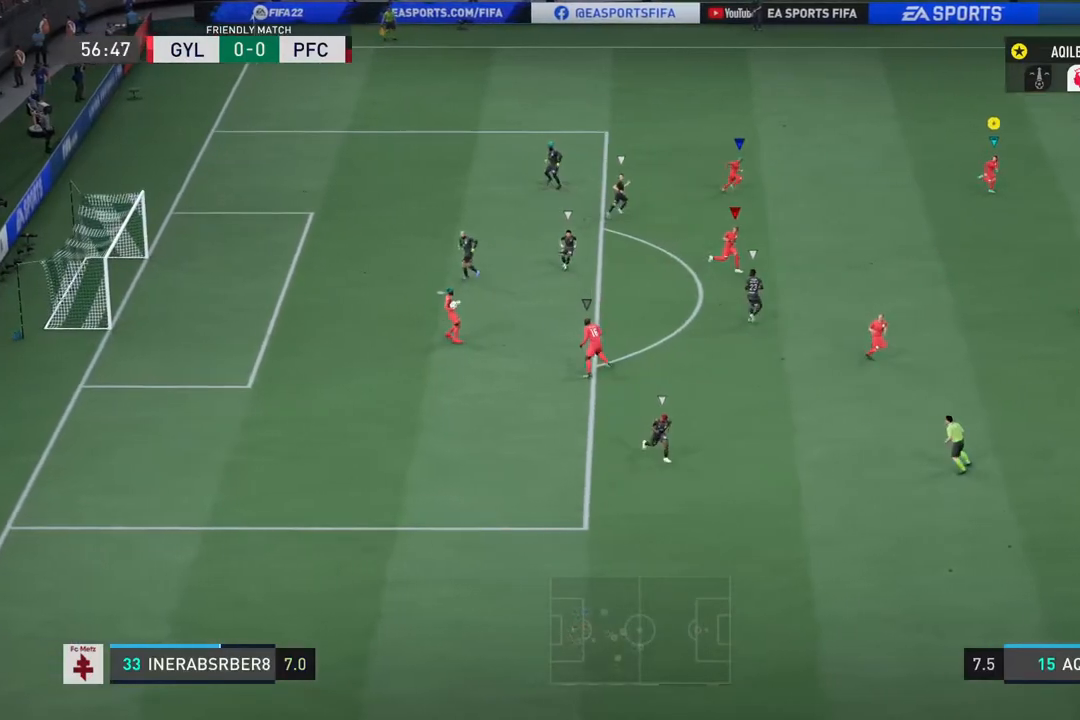
{"buttons": [], "left_stick": "down", "right_stick": "center", "events": [[467, "left_stick", "down"]]}
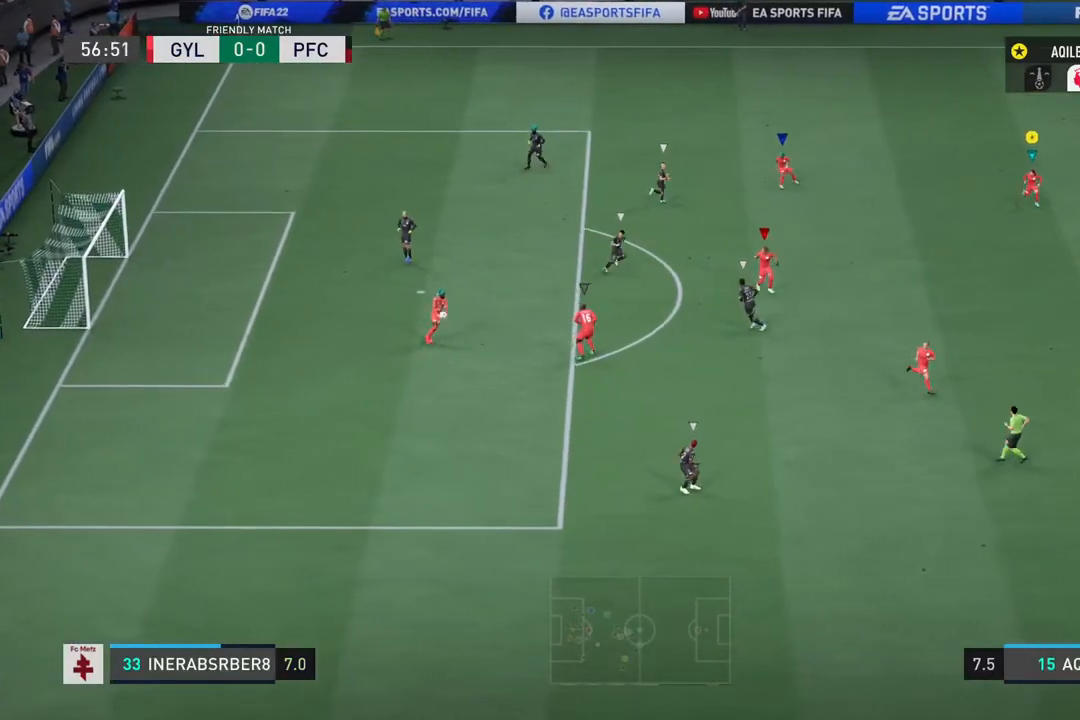
{"buttons": [], "left_stick": "down-right", "right_stick": "center", "events": [[267, "left_stick", "down-right"]]}
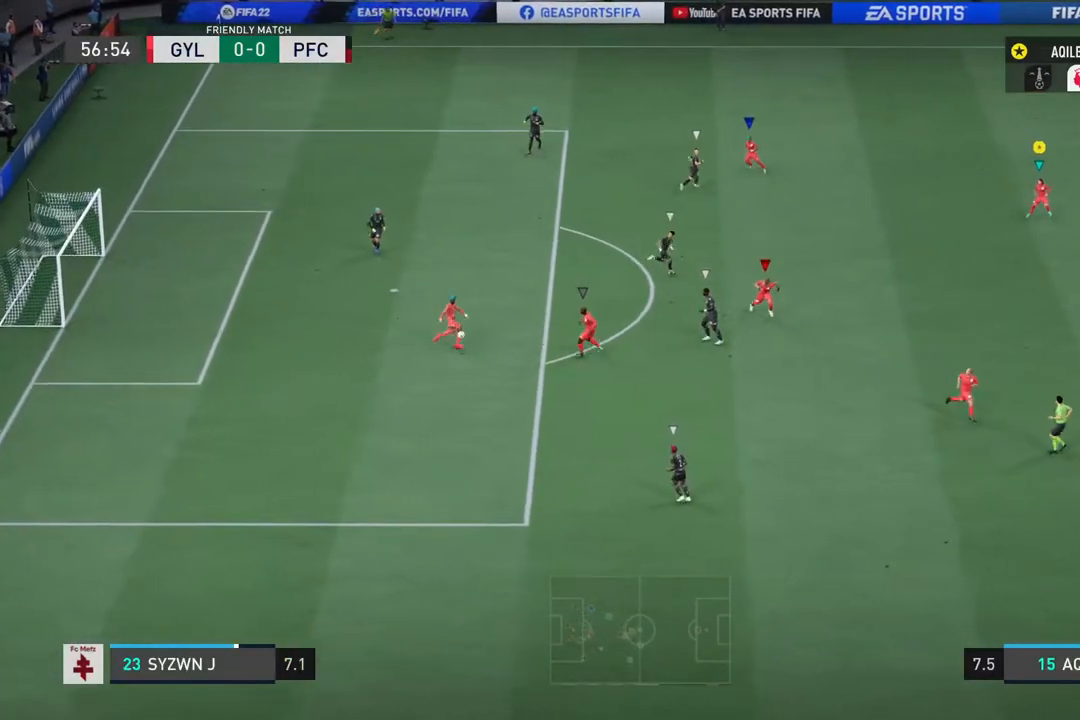
{"buttons": [], "left_stick": "up-right", "right_stick": "center", "events": [[17, "left_stick", "right"], [150, "left_stick", "up-right"]]}
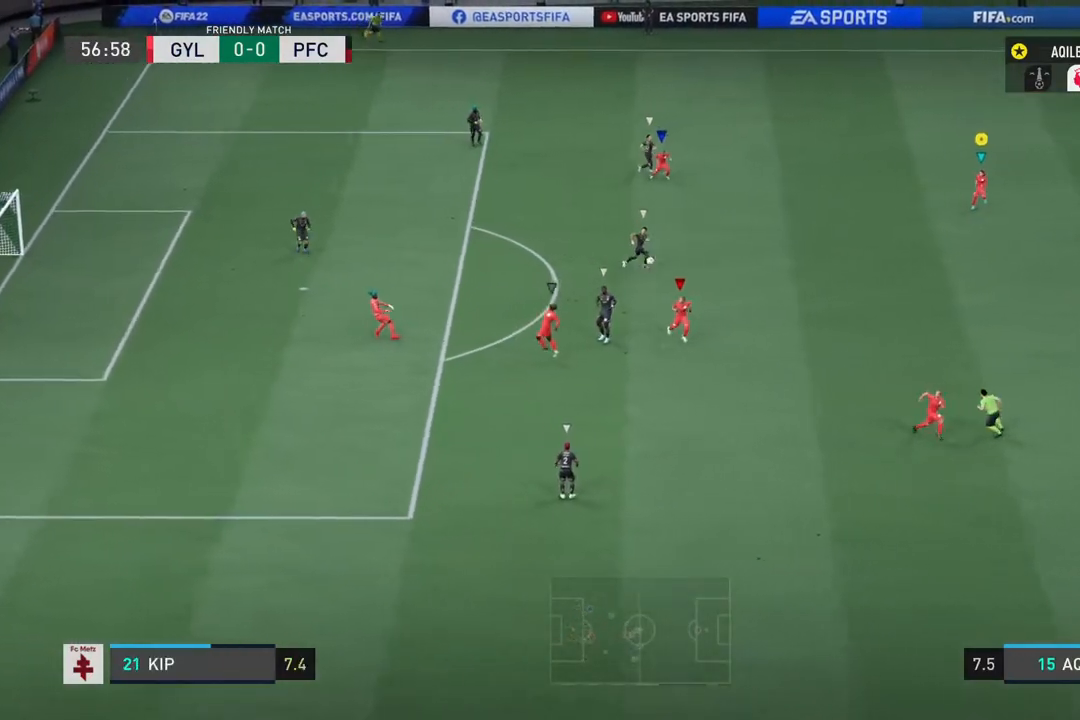
{"buttons": [], "left_stick": "up-right", "right_stick": "center", "events": []}
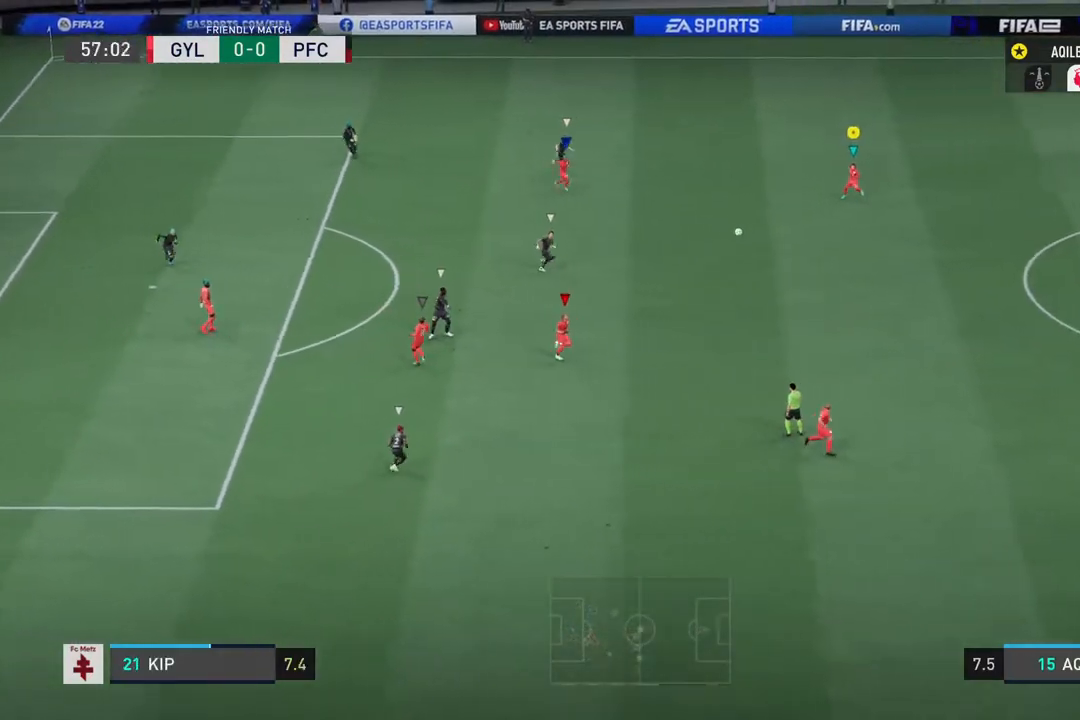
{"buttons": [], "left_stick": "left", "right_stick": "center", "events": [[283, "left_stick", "up-left"], [383, "left_stick", "left"]]}
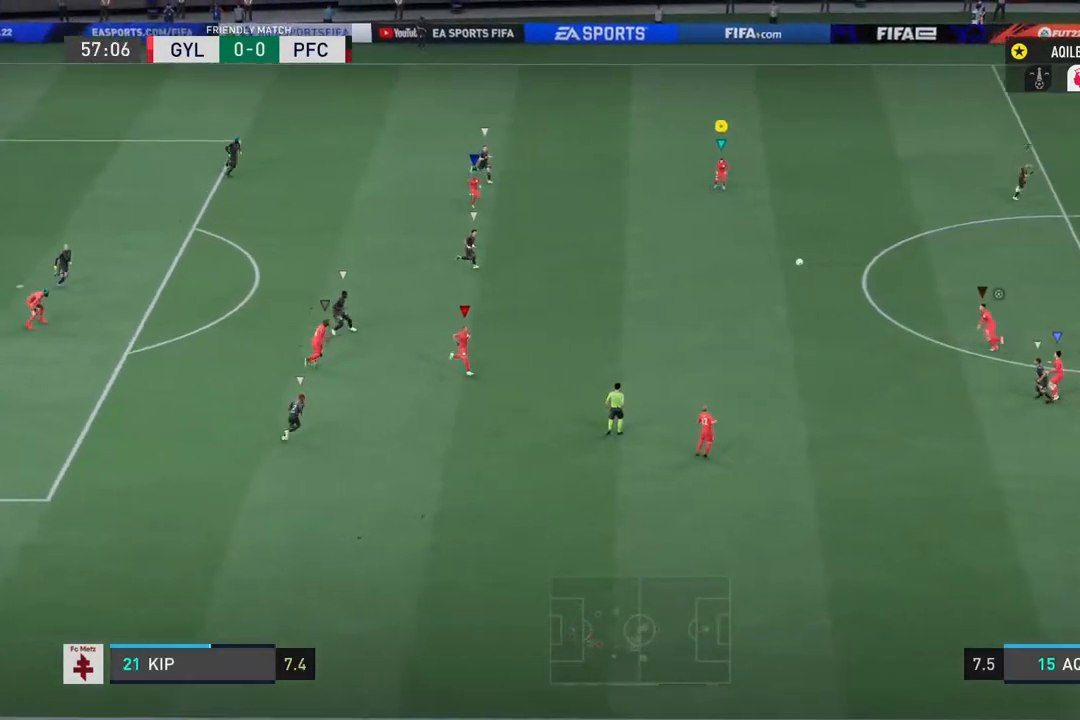
{"buttons": [], "left_stick": "down-left", "right_stick": "center", "events": [[200, "left_stick", "down-left"]]}
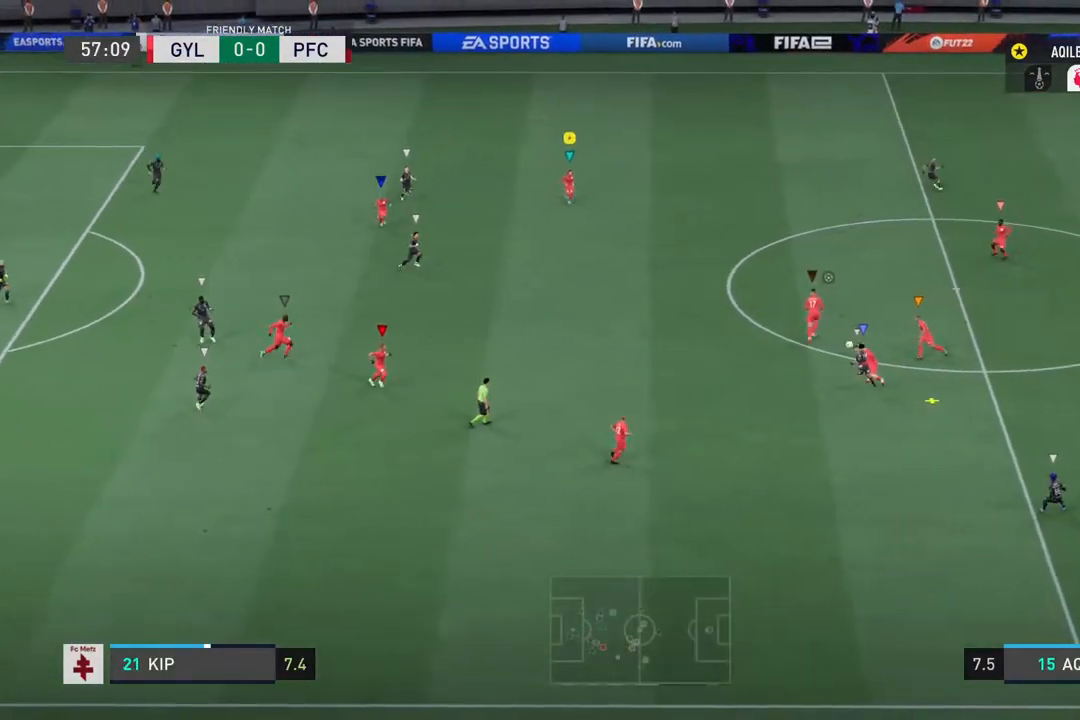
{"buttons": [], "left_stick": "down-right", "right_stick": "center", "events": [[183, "left_stick", "down"], [350, "left_stick", "down-right"]]}
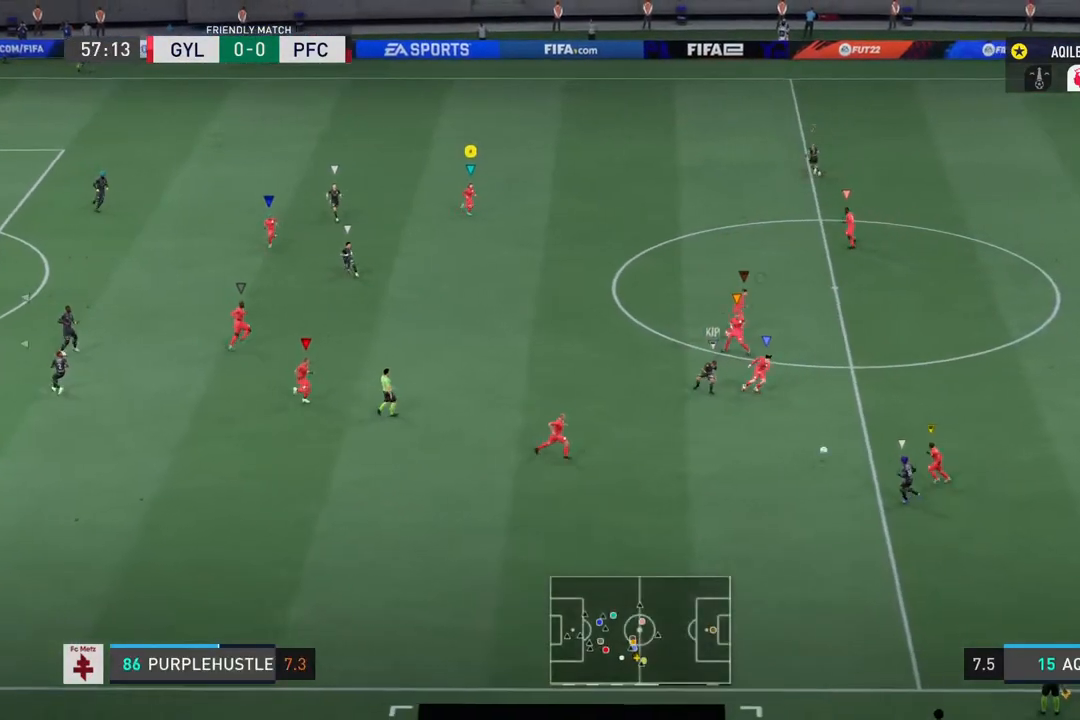
{"buttons": ["R2"], "left_stick": "down-right", "right_stick": "center", "events": [[217, "R2", "down"]]}
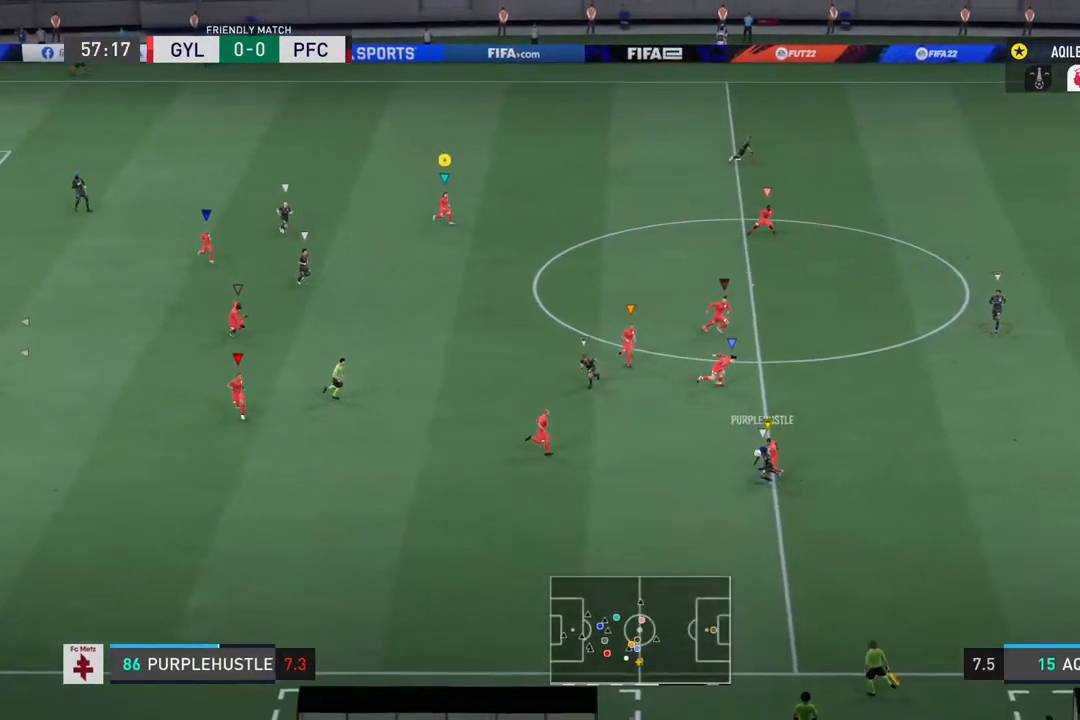
{"buttons": ["R2"], "left_stick": "down-right", "right_stick": "center", "events": []}
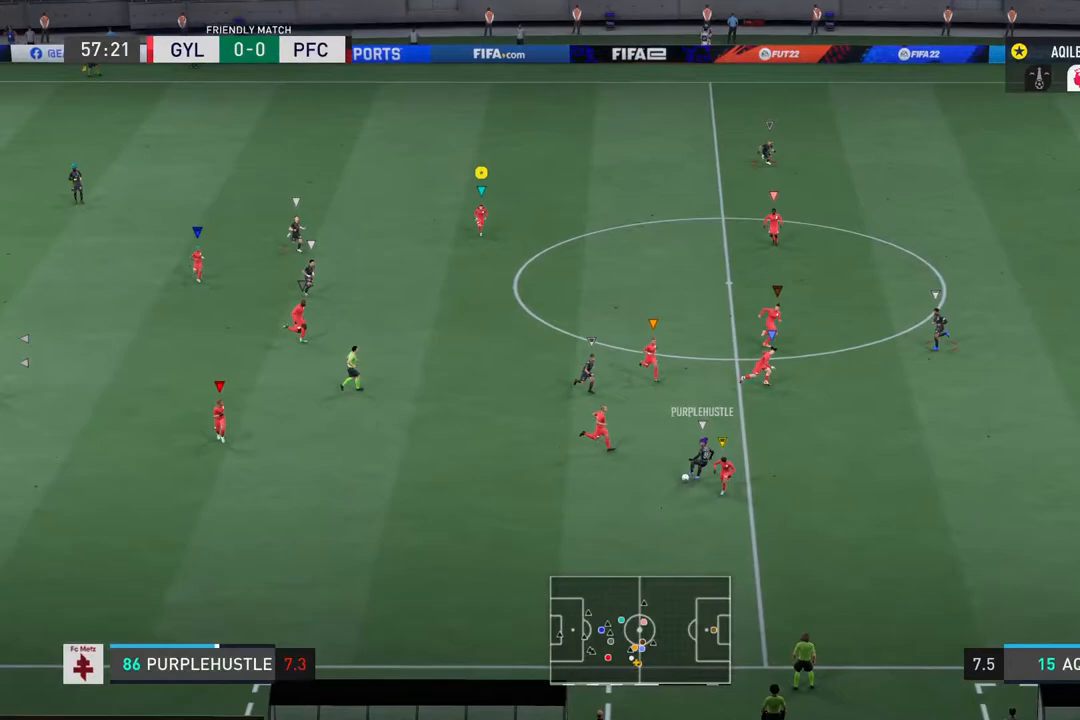
{"buttons": [], "left_stick": "down-right", "right_stick": "center", "events": [[217, "R2", "up"]]}
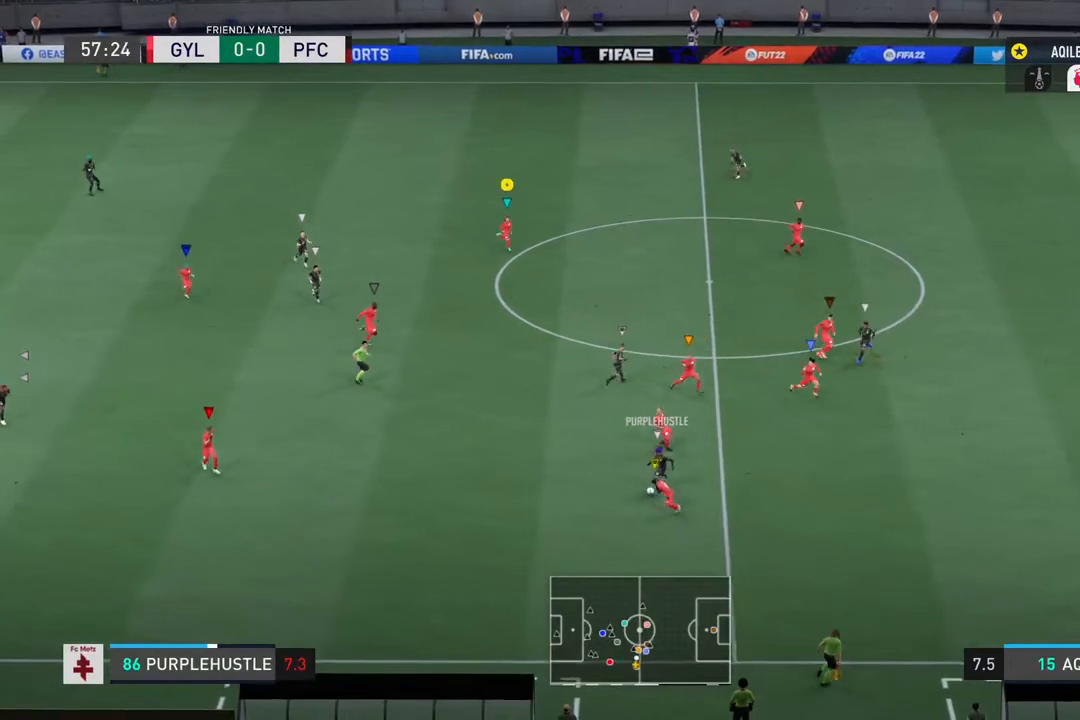
{"buttons": [], "left_stick": "down-right", "right_stick": "center", "events": []}
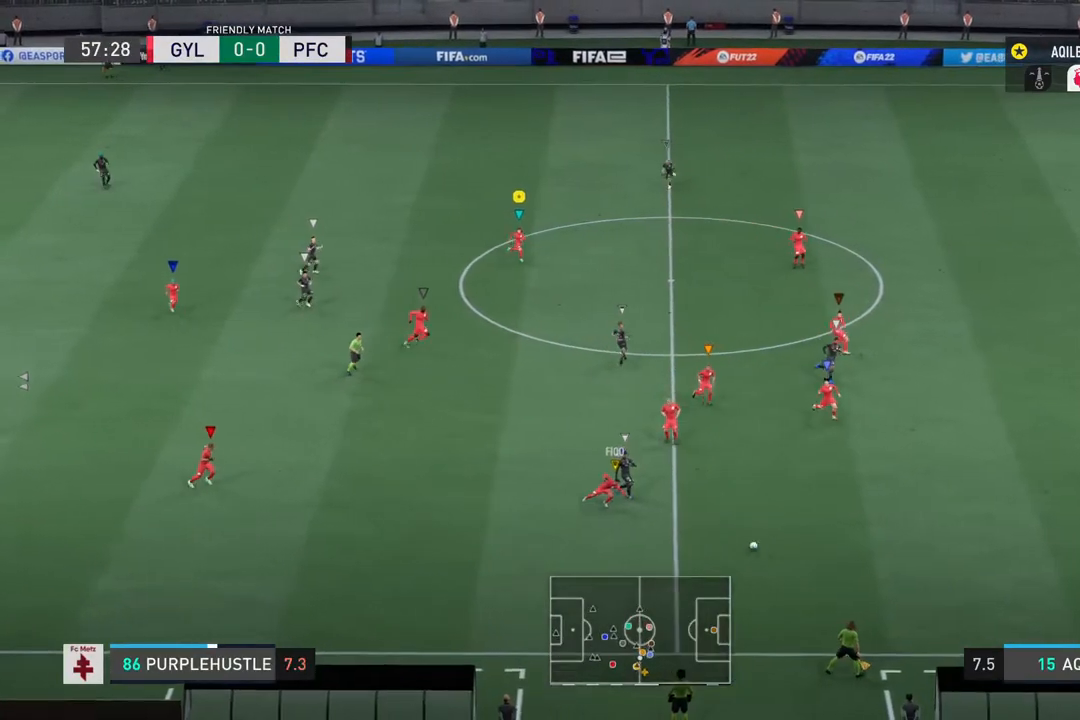
{"buttons": [], "left_stick": "down-right", "right_stick": "center", "events": []}
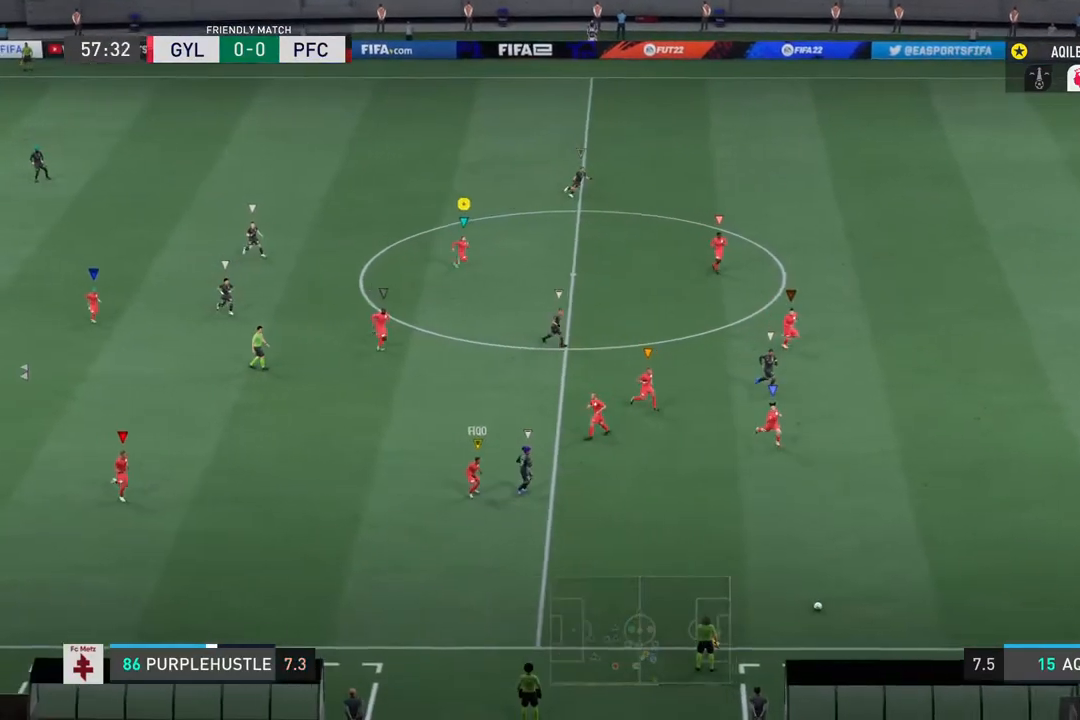
{"buttons": ["L1"], "left_stick": "center", "right_stick": "center", "events": [[83, "left_stick", "center"], [150, "L1", "down"]]}
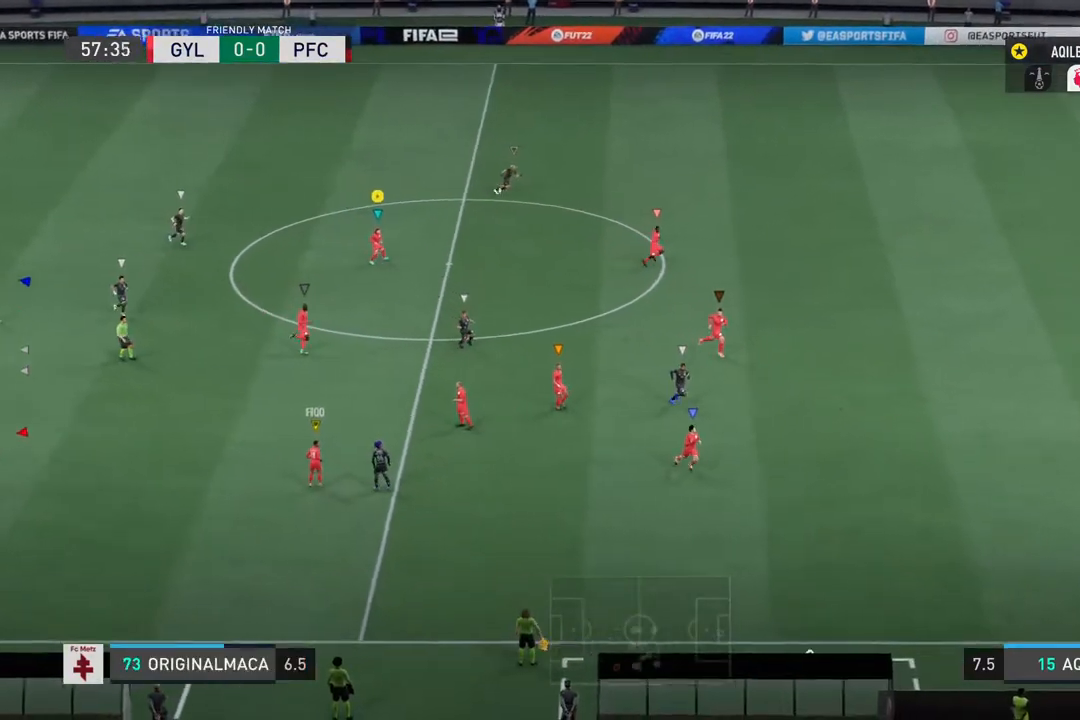
{"buttons": ["L1"], "left_stick": "center", "right_stick": "center", "events": []}
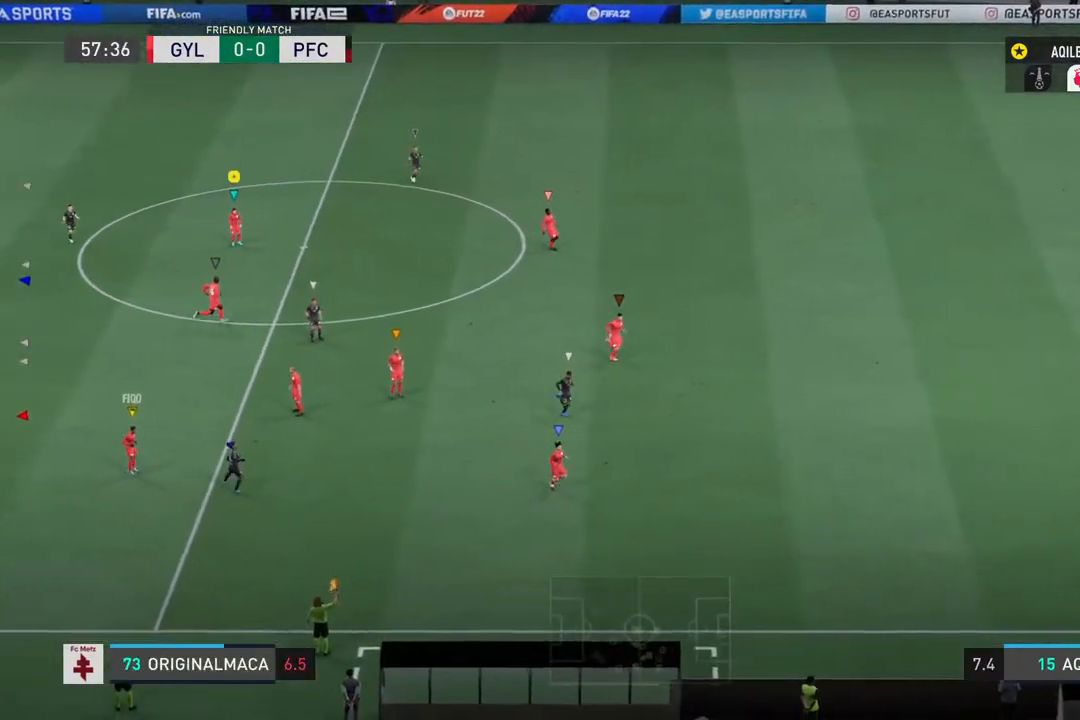
{"buttons": ["L1"], "left_stick": "center", "right_stick": "center", "events": []}
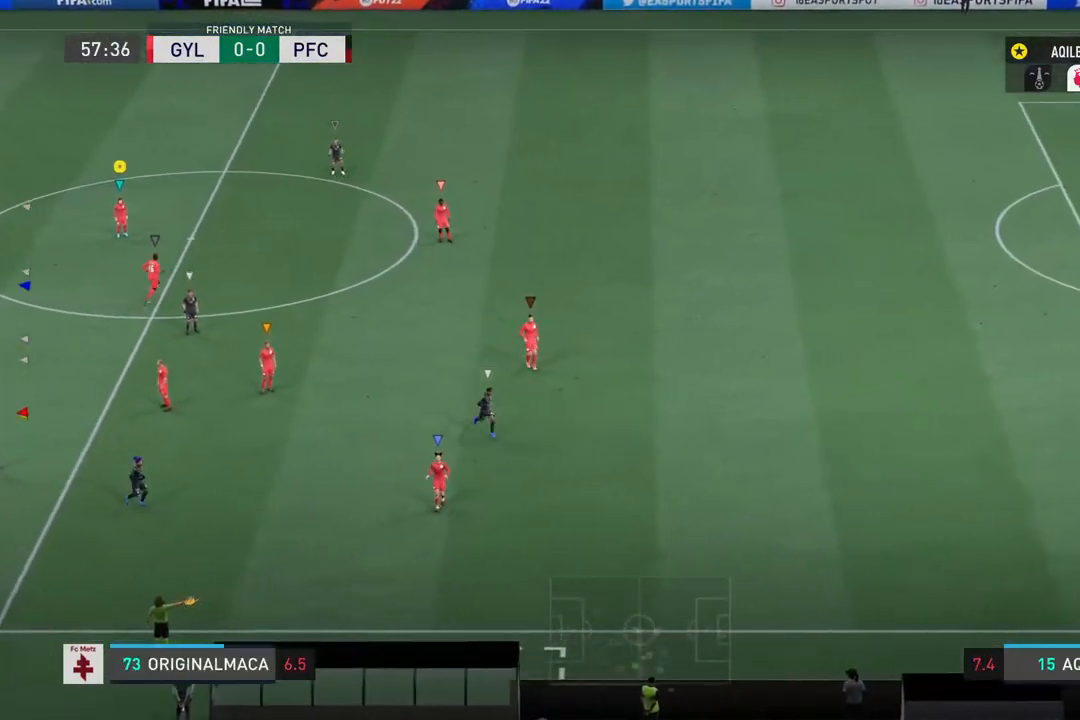
{"buttons": ["L1"], "left_stick": "down", "right_stick": "center", "events": [[433, "L1", "up"], [467, "L1", "down"], [483, "left_stick", "down"]]}
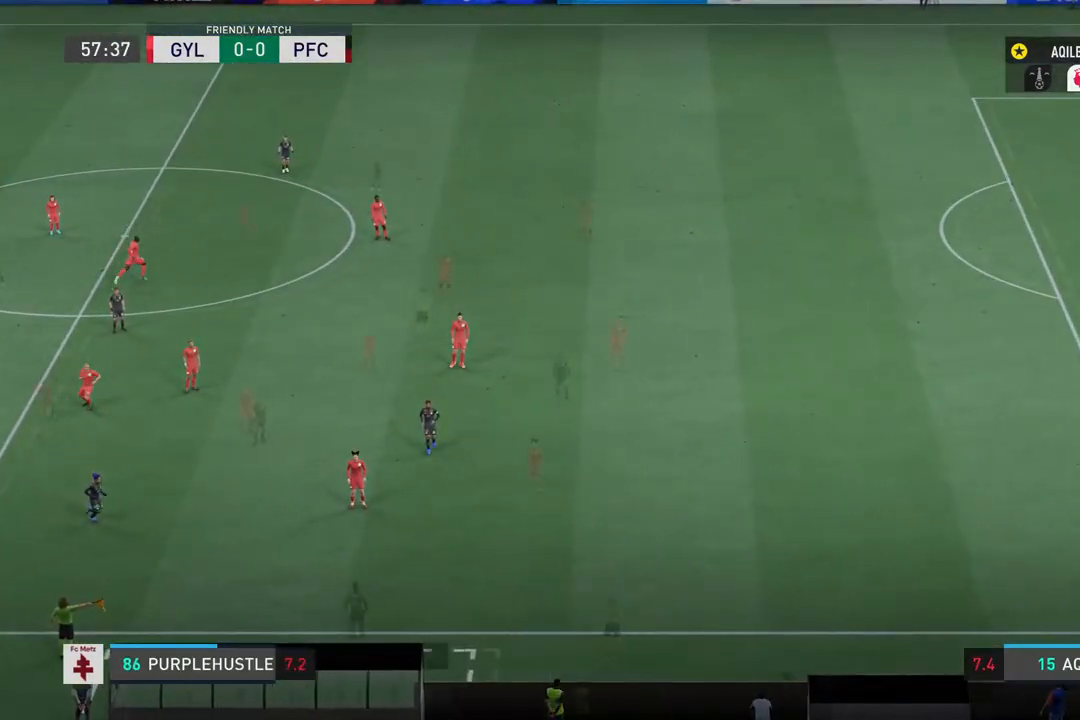
{"buttons": [], "left_stick": "down", "right_stick": "center", "events": [[67, "L1", "up"]]}
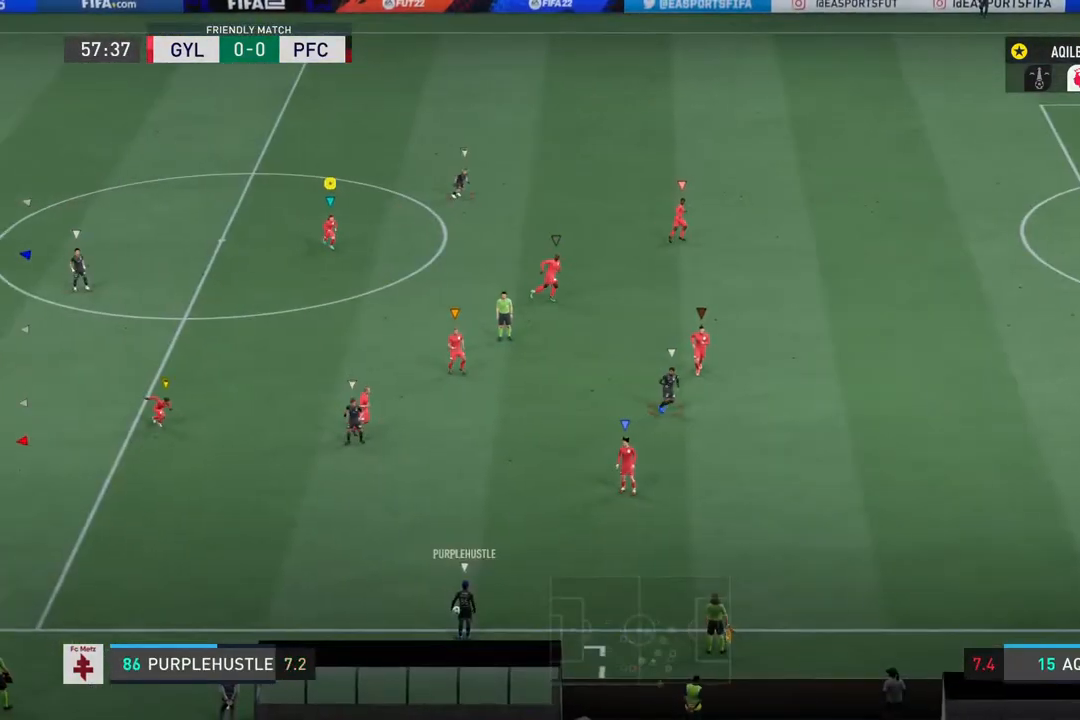
{"buttons": [], "left_stick": "down", "right_stick": "center", "events": []}
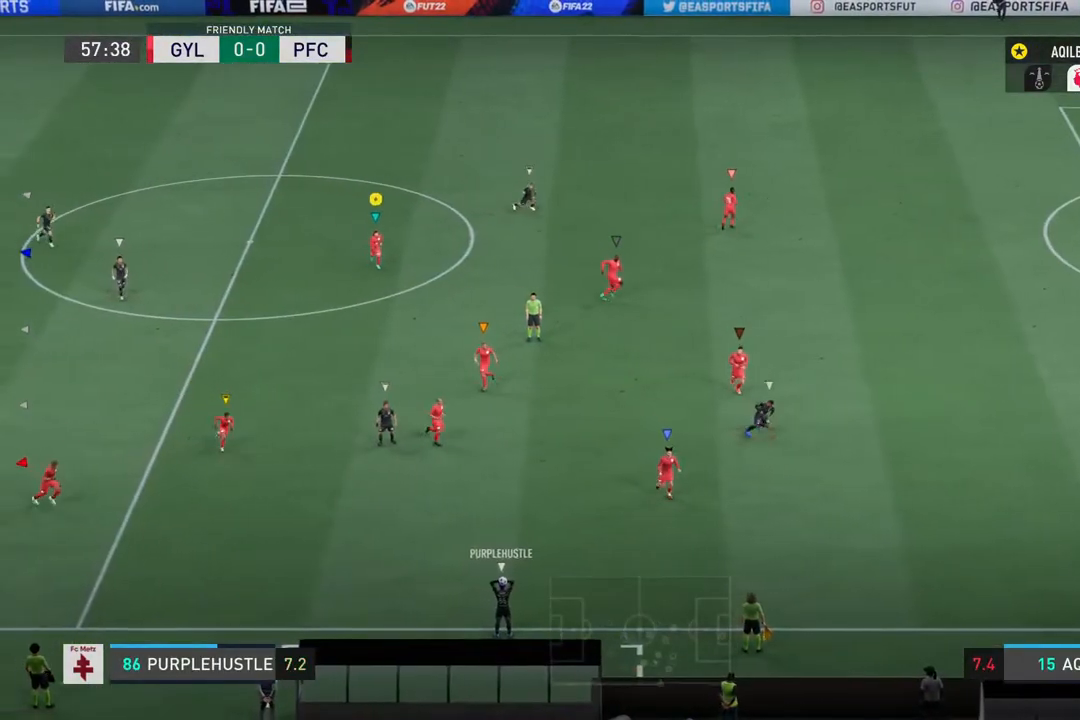
{"buttons": [], "left_stick": "down", "right_stick": "center", "events": []}
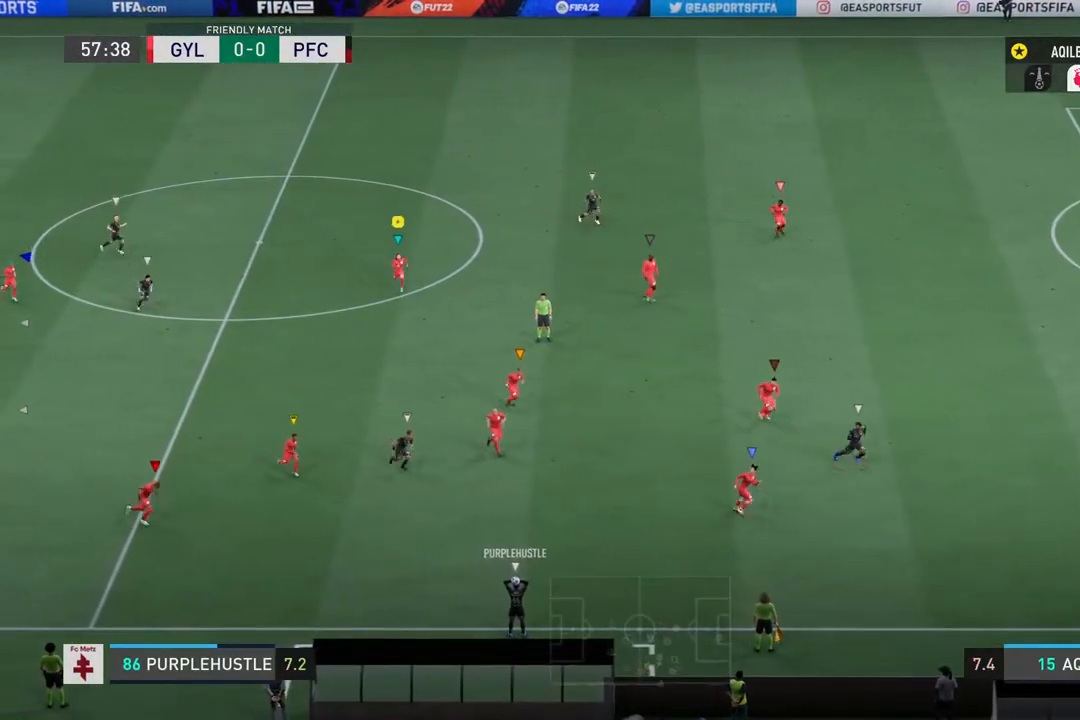
{"buttons": [], "left_stick": "down-right", "right_stick": "center", "events": [[183, "left_stick", "down-right"]]}
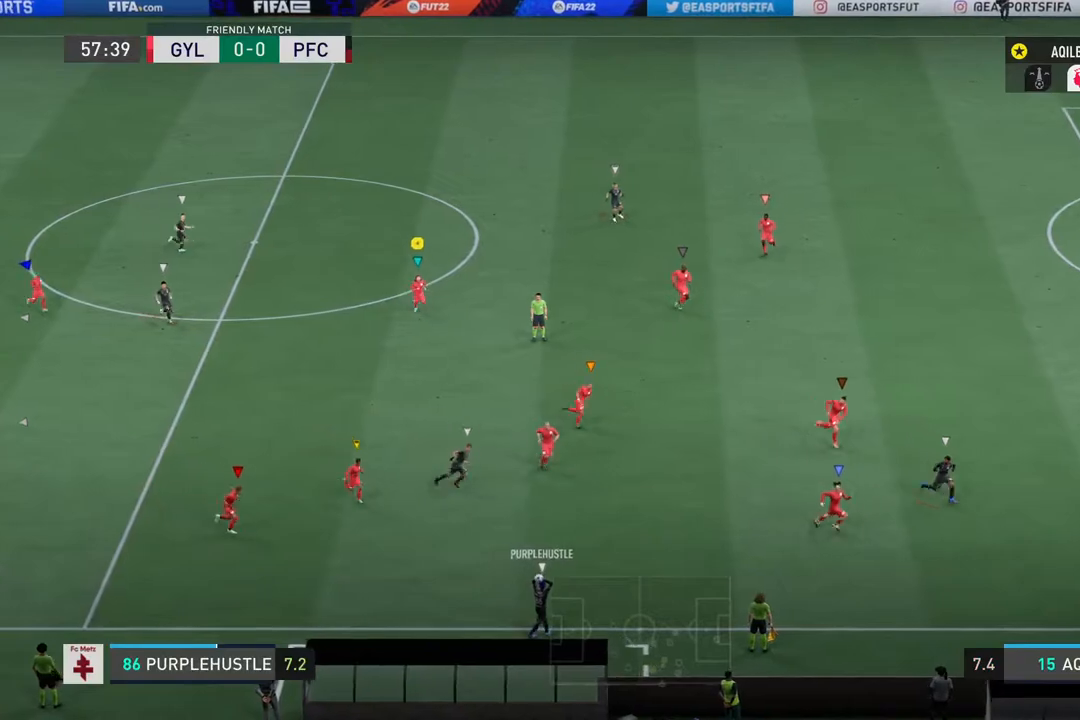
{"buttons": ["L1"], "left_stick": "center", "right_stick": "center", "events": [[333, "left_stick", "center"], [367, "L1", "down"]]}
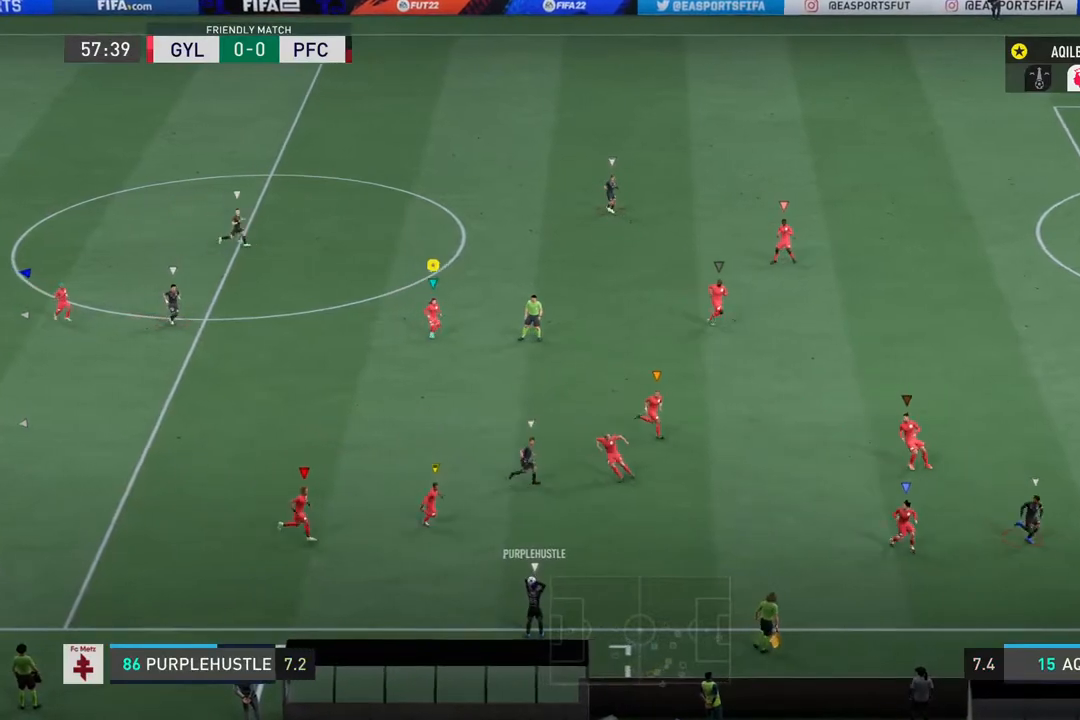
{"buttons": ["L1"], "left_stick": "center", "right_stick": "center", "events": []}
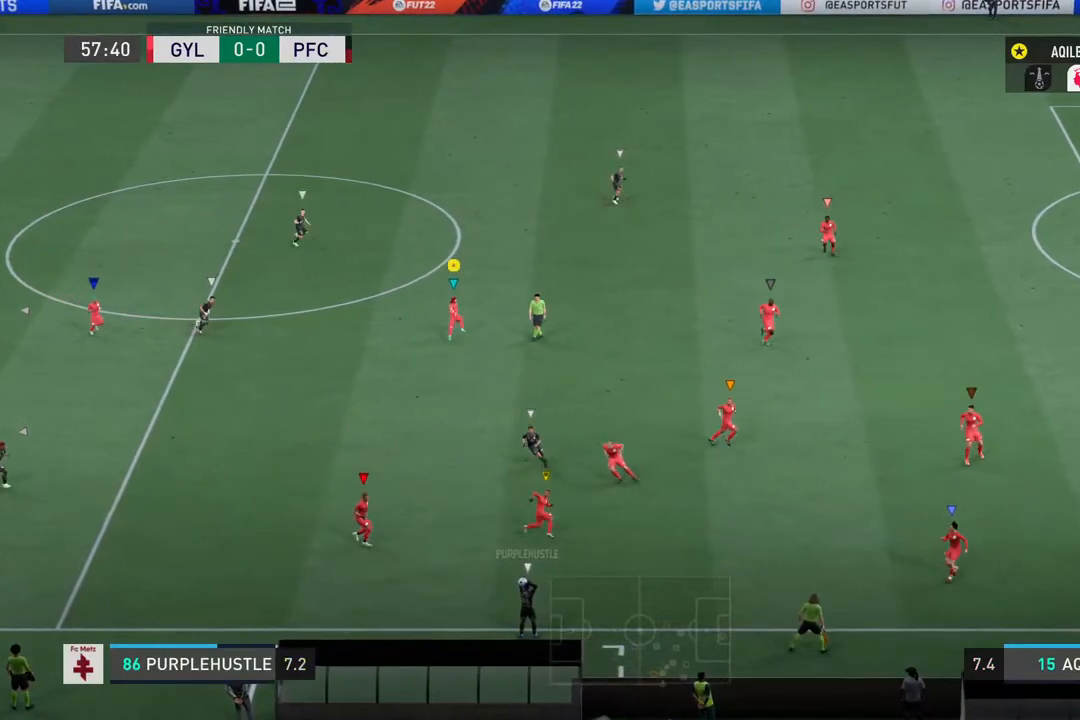
{"buttons": ["L1"], "left_stick": "down-right", "right_stick": "center", "events": [[433, "left_stick", "down-right"]]}